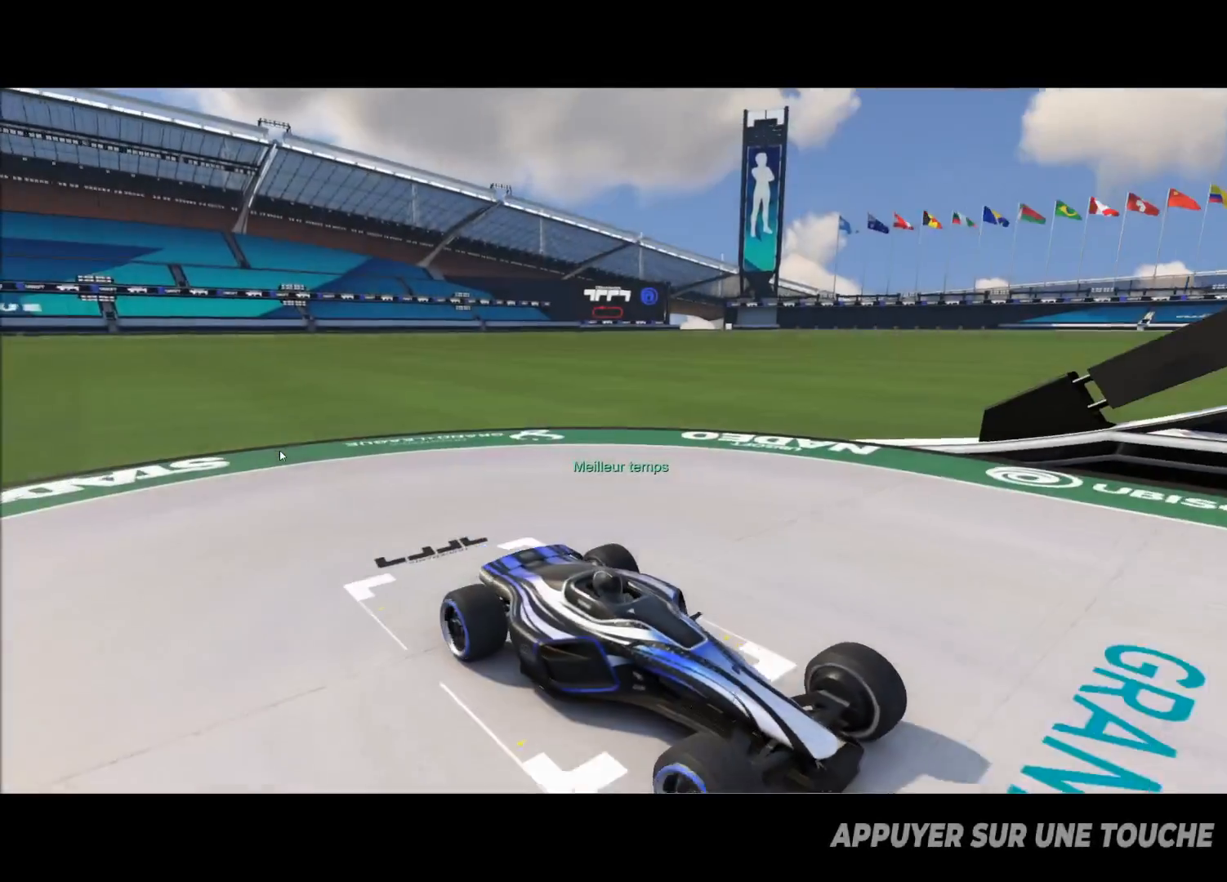
Gameplay with a controller (Xbox layout); each line is a JSON object with the inputs held at the frame after it. "events" lists button and stick changes between this image and that frame as [ms after this image, input, new state], when the widget could be followed in between. Not read: DPAD_DOWN DPAD_LEFT DPAD_RIGHT L2 L3 R2 R3 right_stick.
{"buttons": [], "left_stick": "center", "events": [[100, "START", "down"], [200, "START", "up"]]}
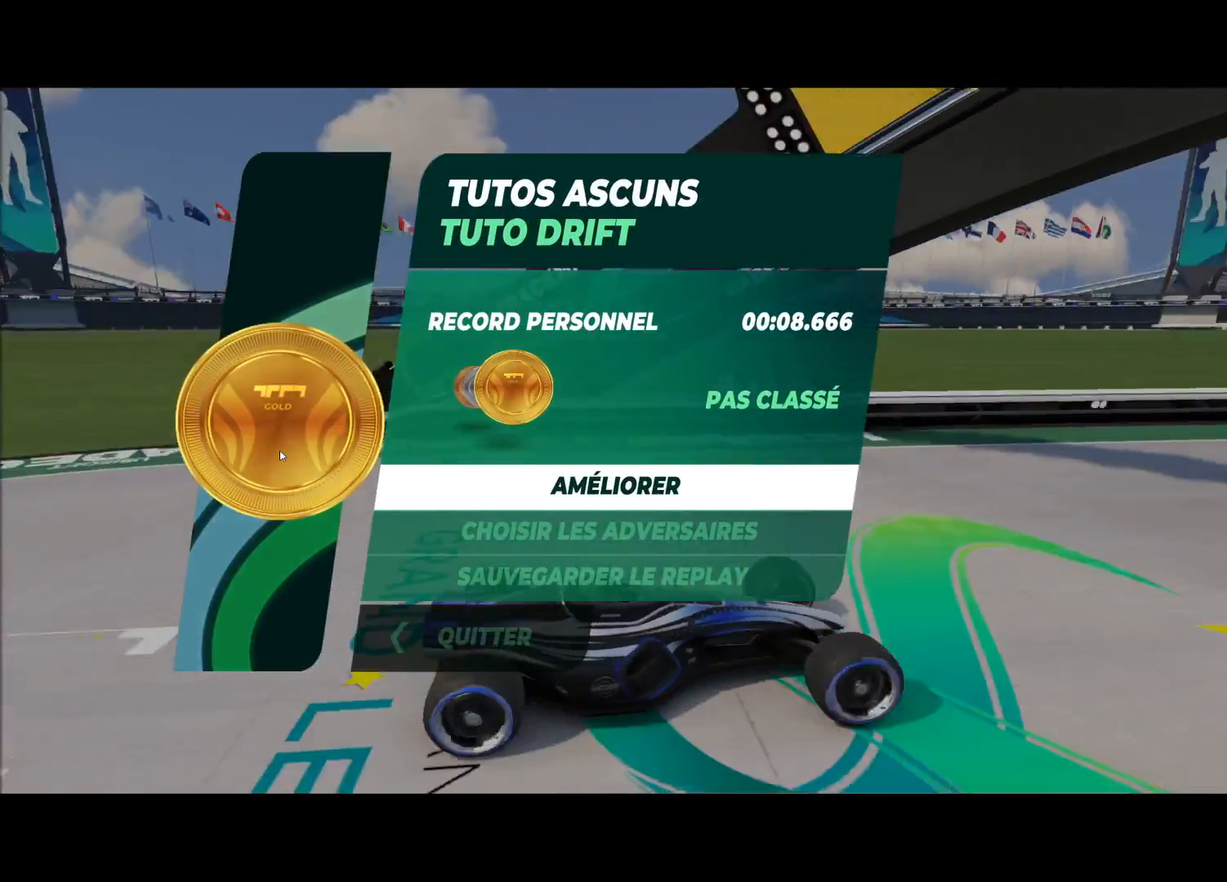
{"buttons": [], "left_stick": "center", "events": [[160, "A", "down"], [280, "A", "up"]]}
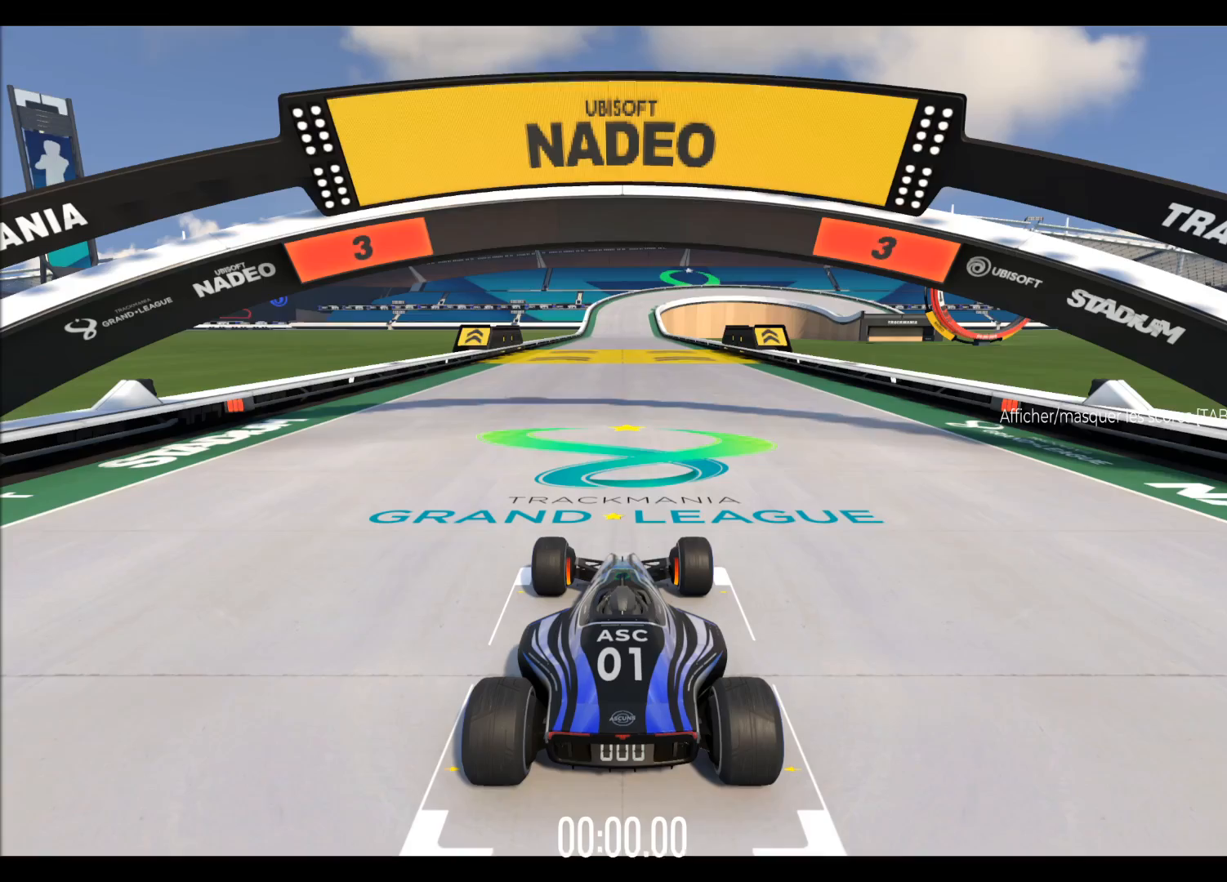
{"buttons": ["A"], "left_stick": "center", "events": [[80, "A", "down"]]}
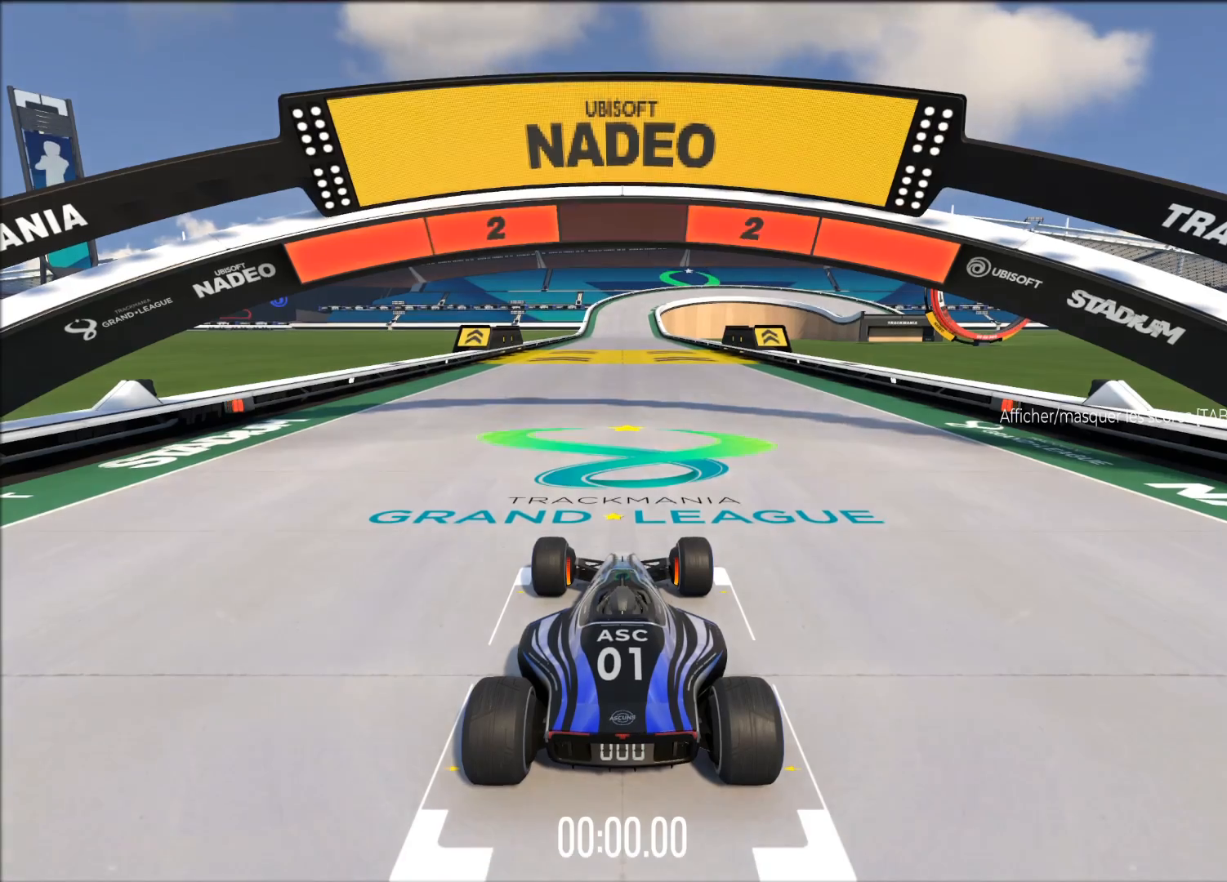
{"buttons": ["A"], "left_stick": "center", "events": []}
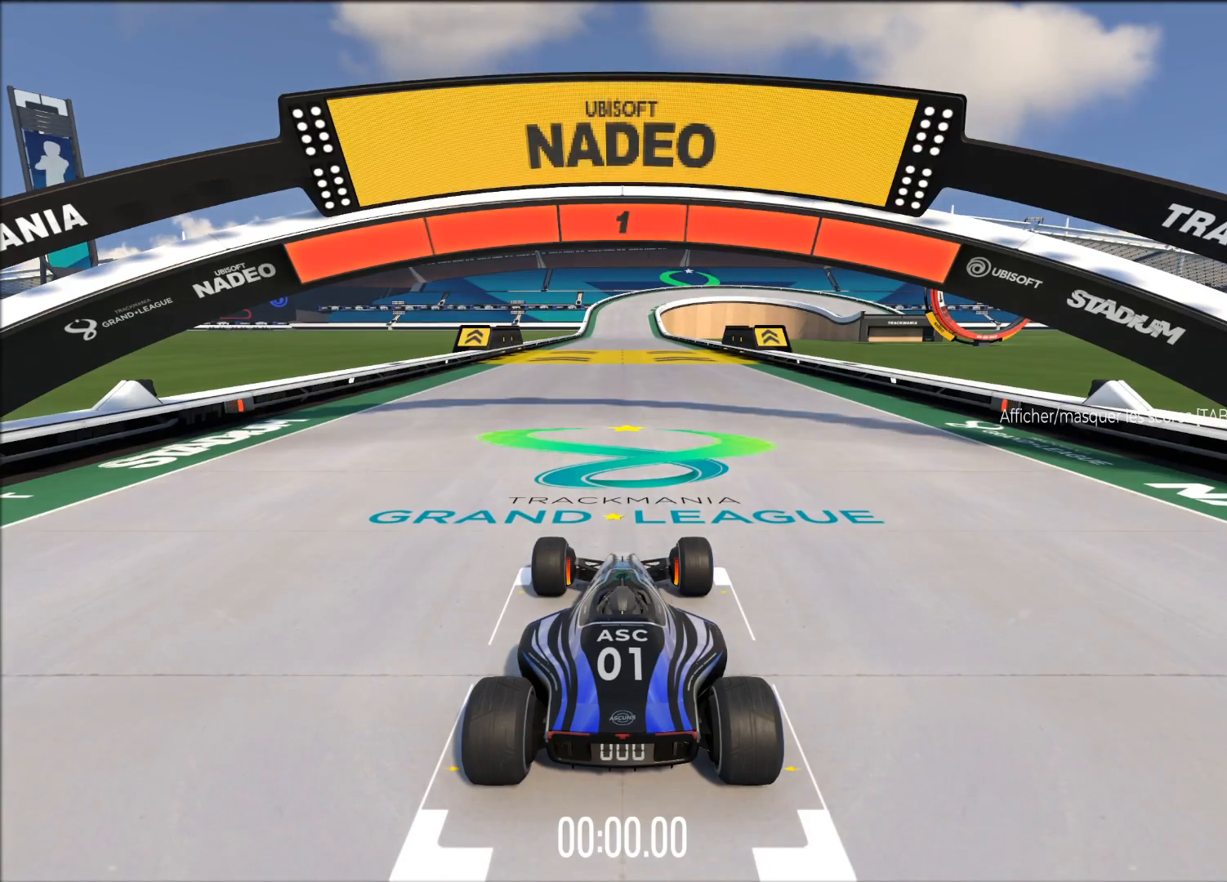
{"buttons": ["A"], "left_stick": "center", "events": []}
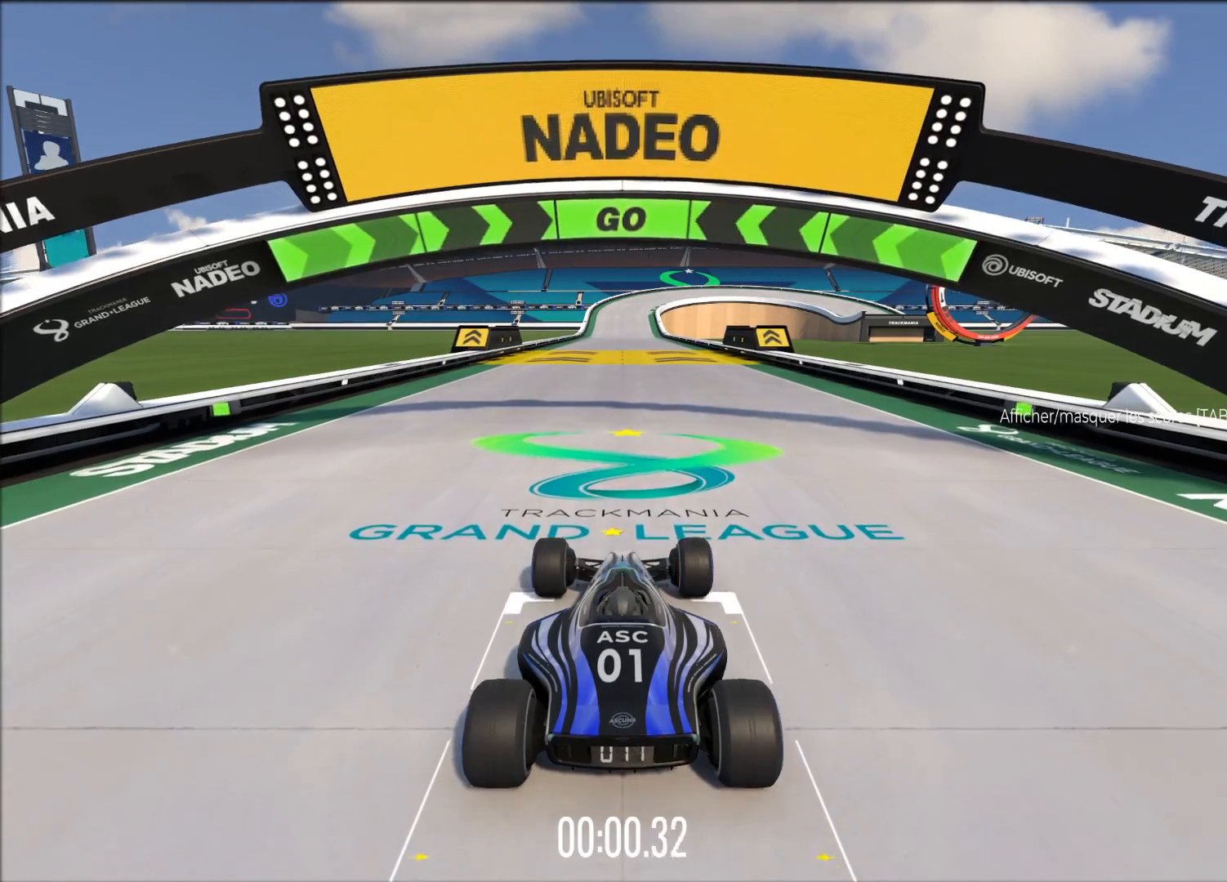
{"buttons": ["A"], "left_stick": "center", "events": []}
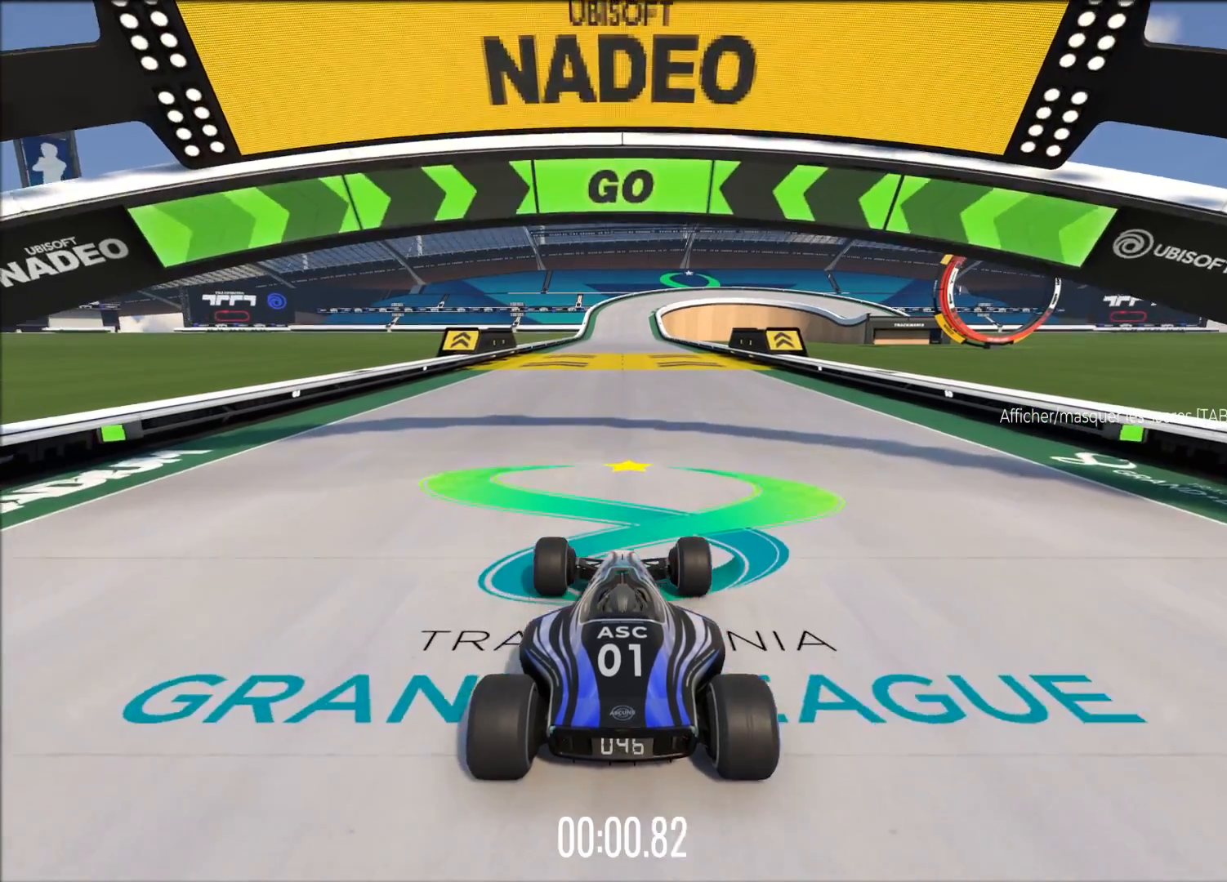
{"buttons": ["A"], "left_stick": "center", "events": []}
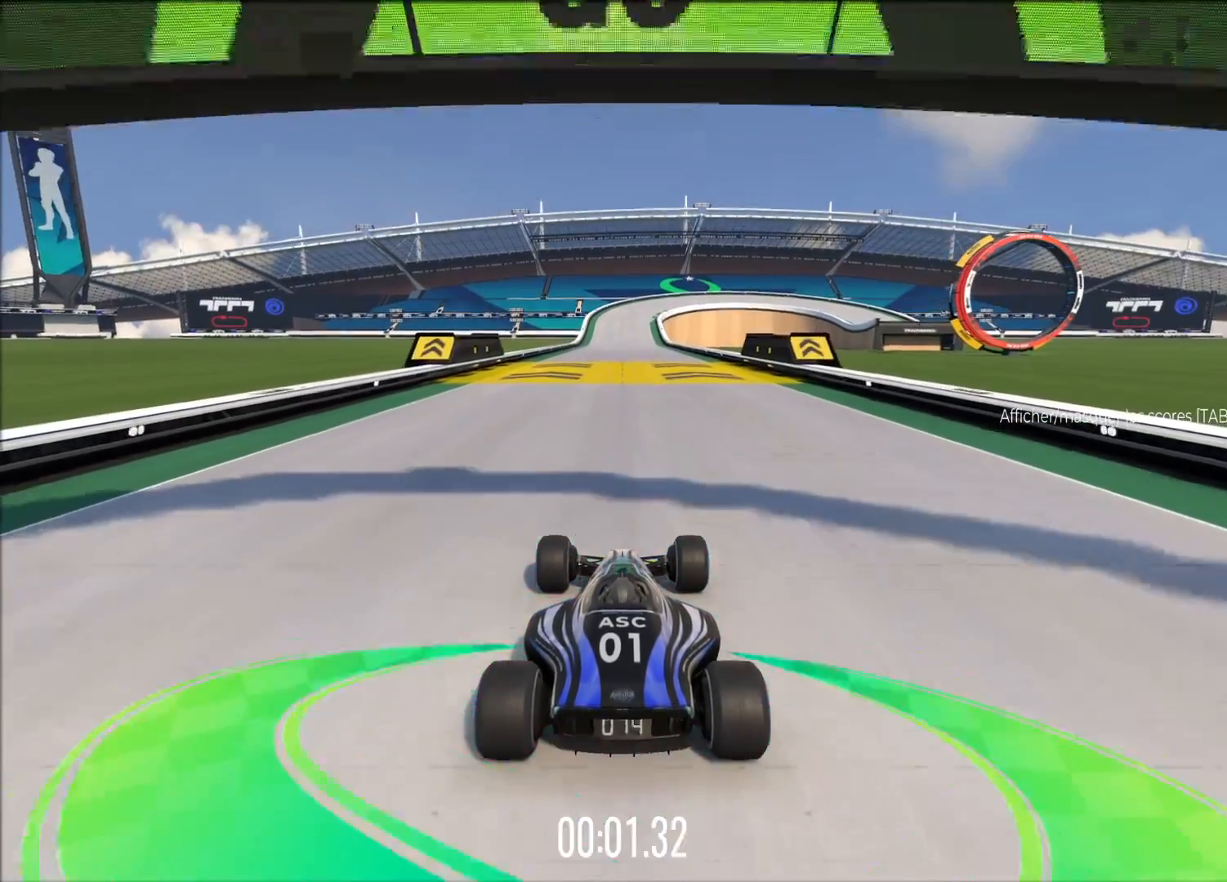
{"buttons": ["A"], "left_stick": "center", "events": []}
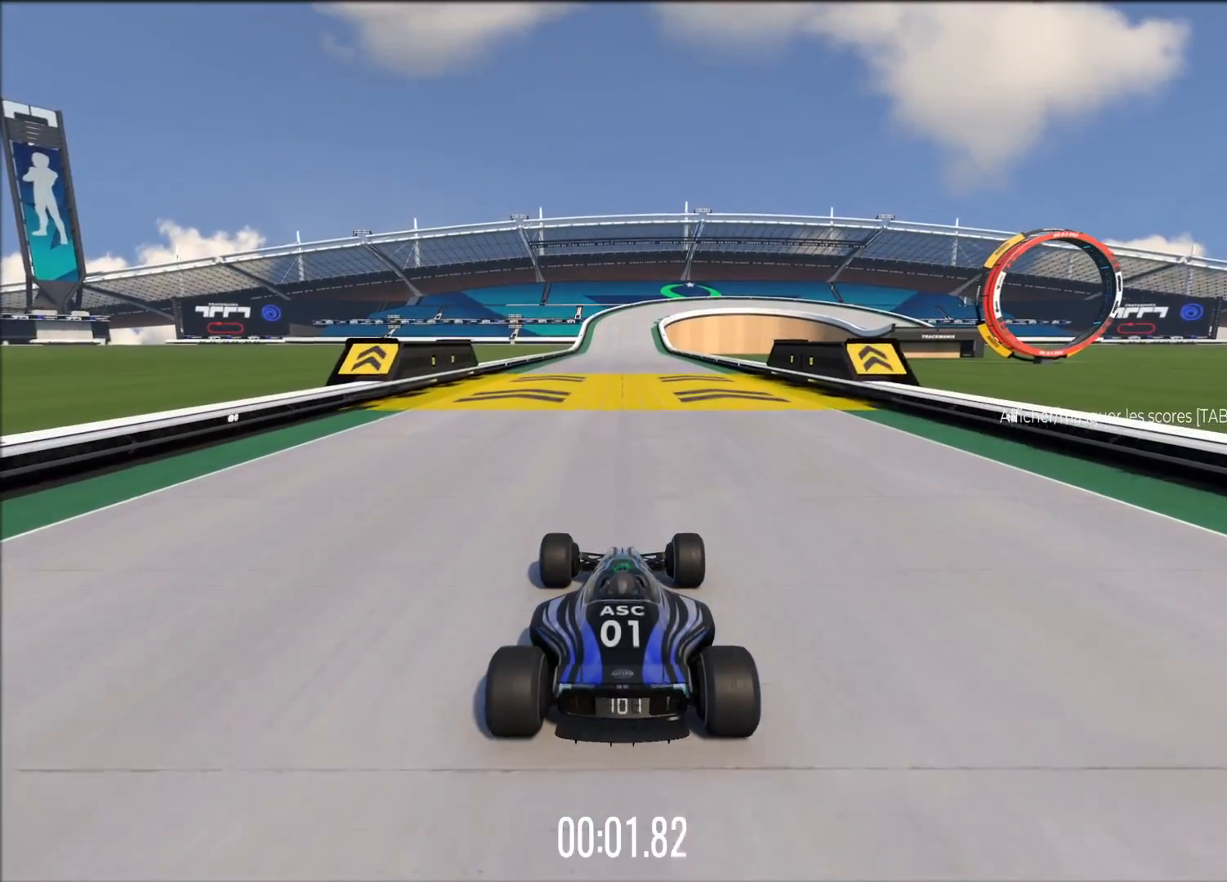
{"buttons": ["A"], "left_stick": "center", "events": []}
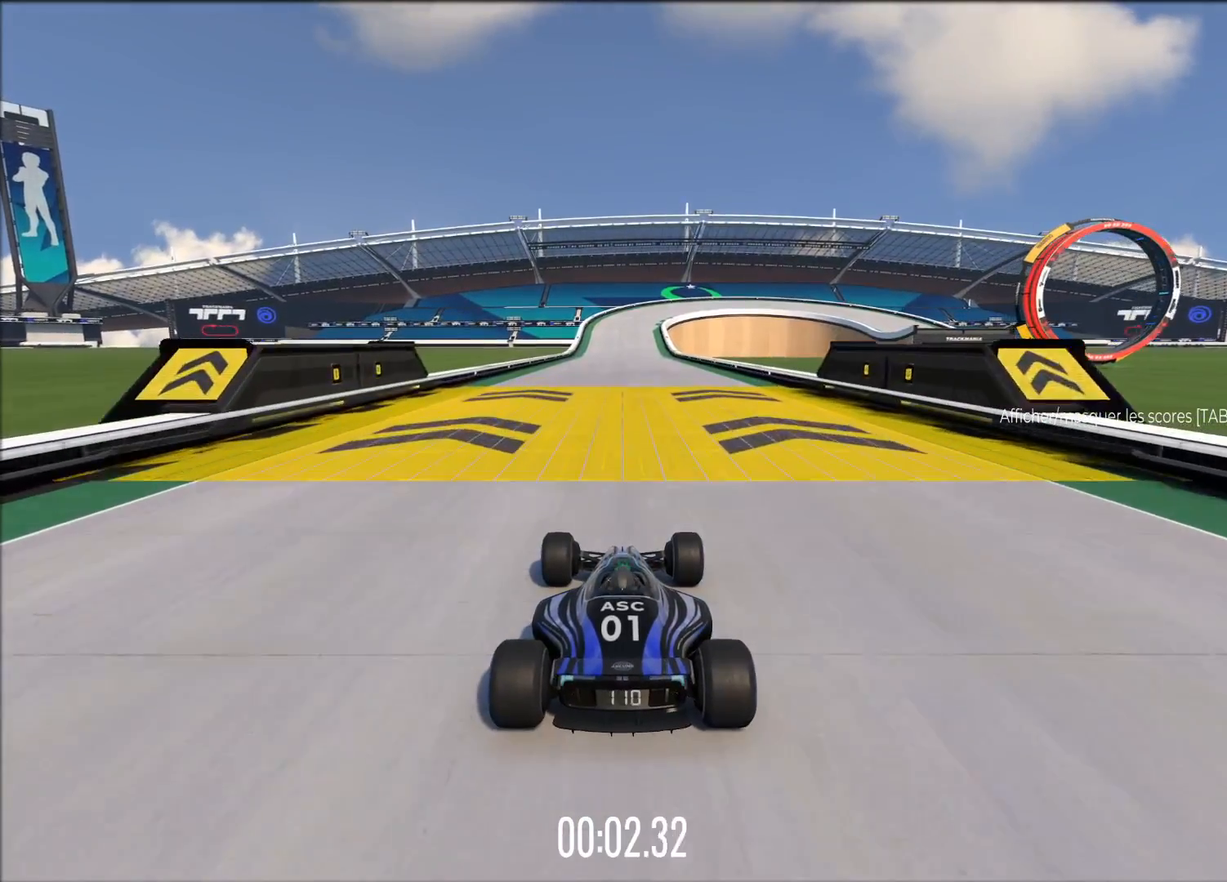
{"buttons": ["A"], "left_stick": "center", "events": [[340, "left_stick", "left"], [480, "left_stick", "center"]]}
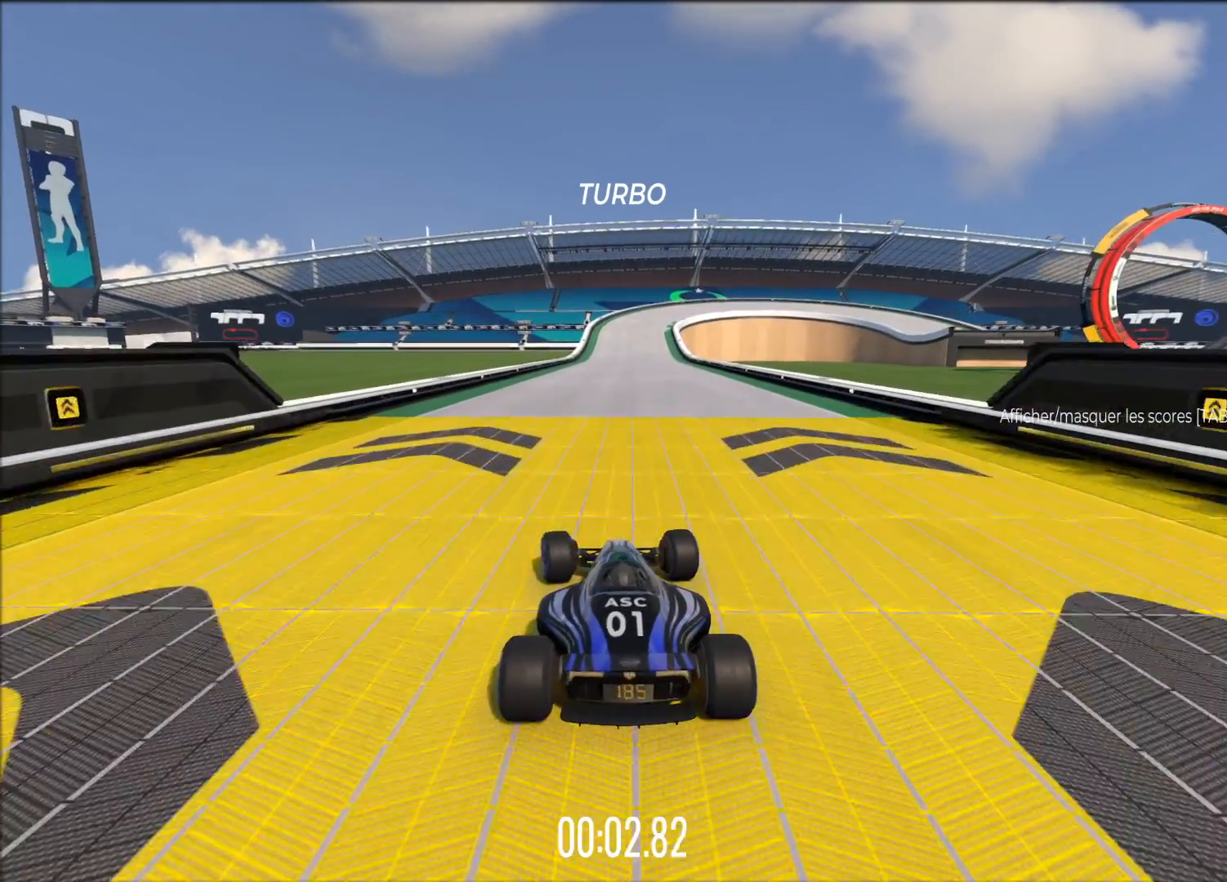
{"buttons": ["A"], "left_stick": "center", "events": [[200, "left_stick", "right"], [320, "left_stick", "center"]]}
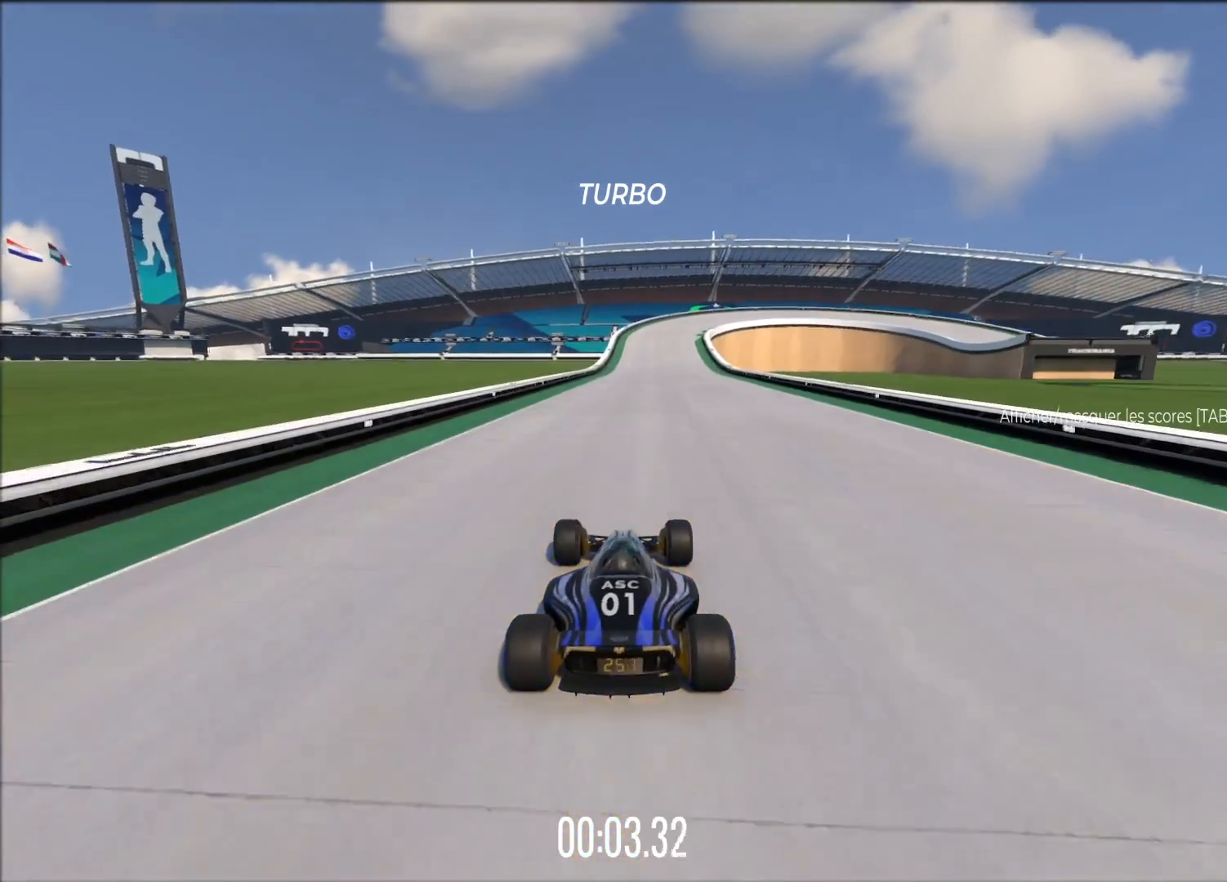
{"buttons": ["A"], "left_stick": "left", "events": [[400, "left_stick", "left"]]}
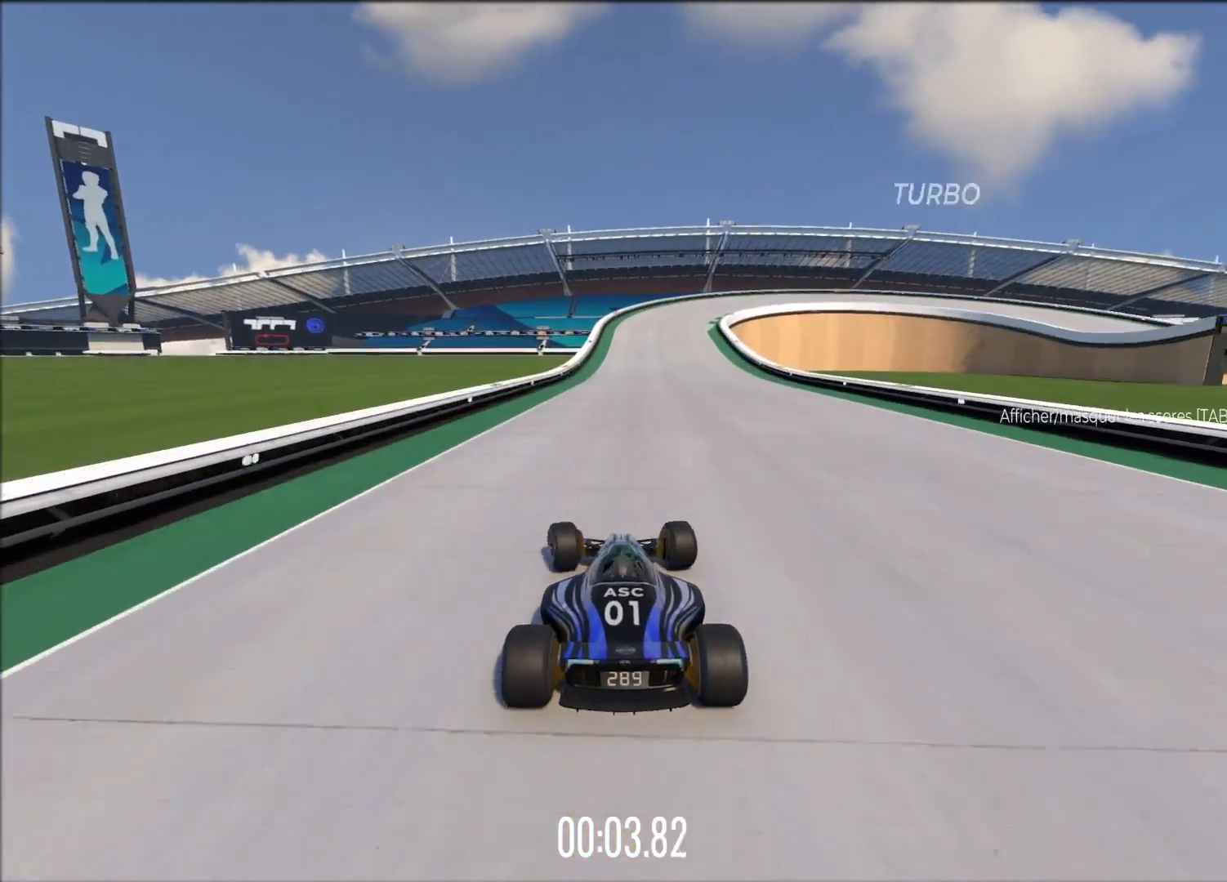
{"buttons": ["A"], "left_stick": "right", "events": [[80, "left_stick", "center"], [320, "left_stick", "right"]]}
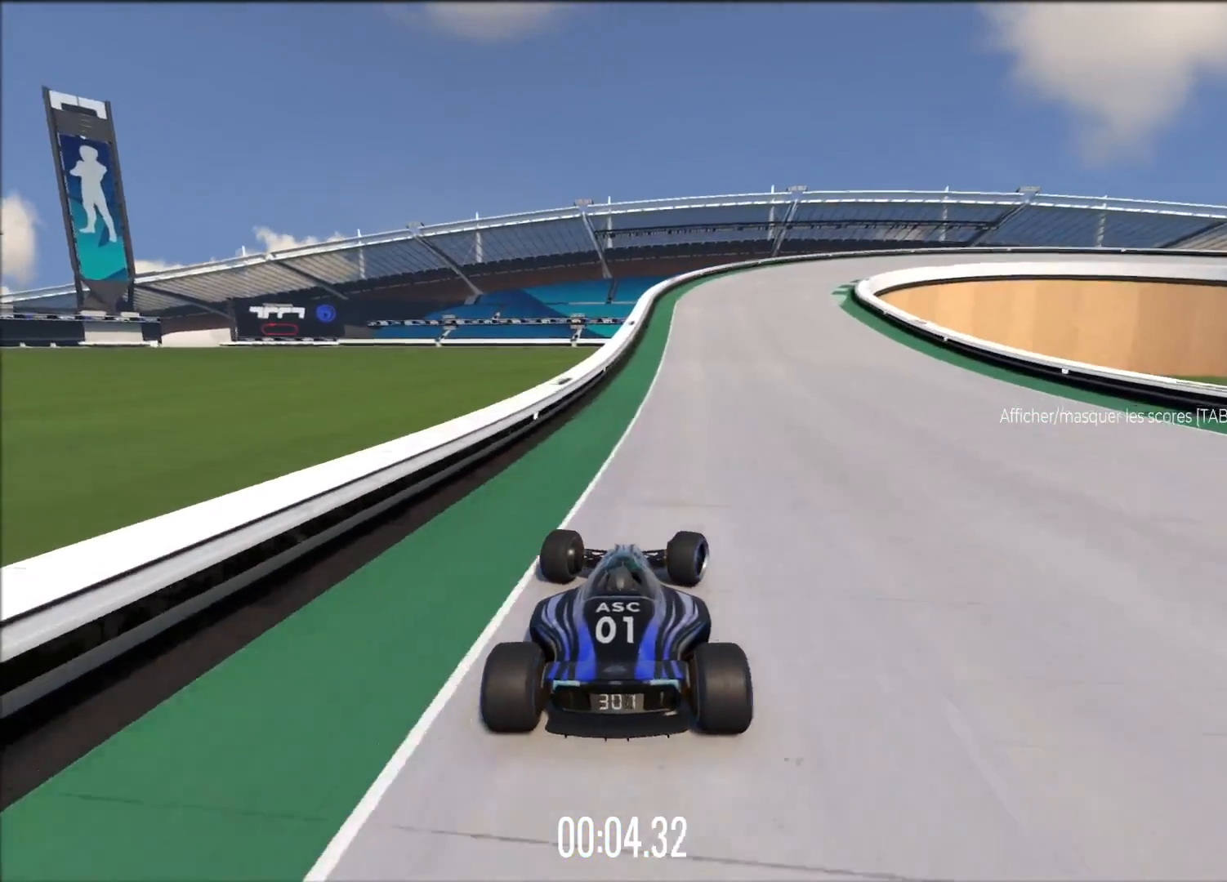
{"buttons": ["A", "R1"], "left_stick": "right", "events": [[180, "R1", "down"]]}
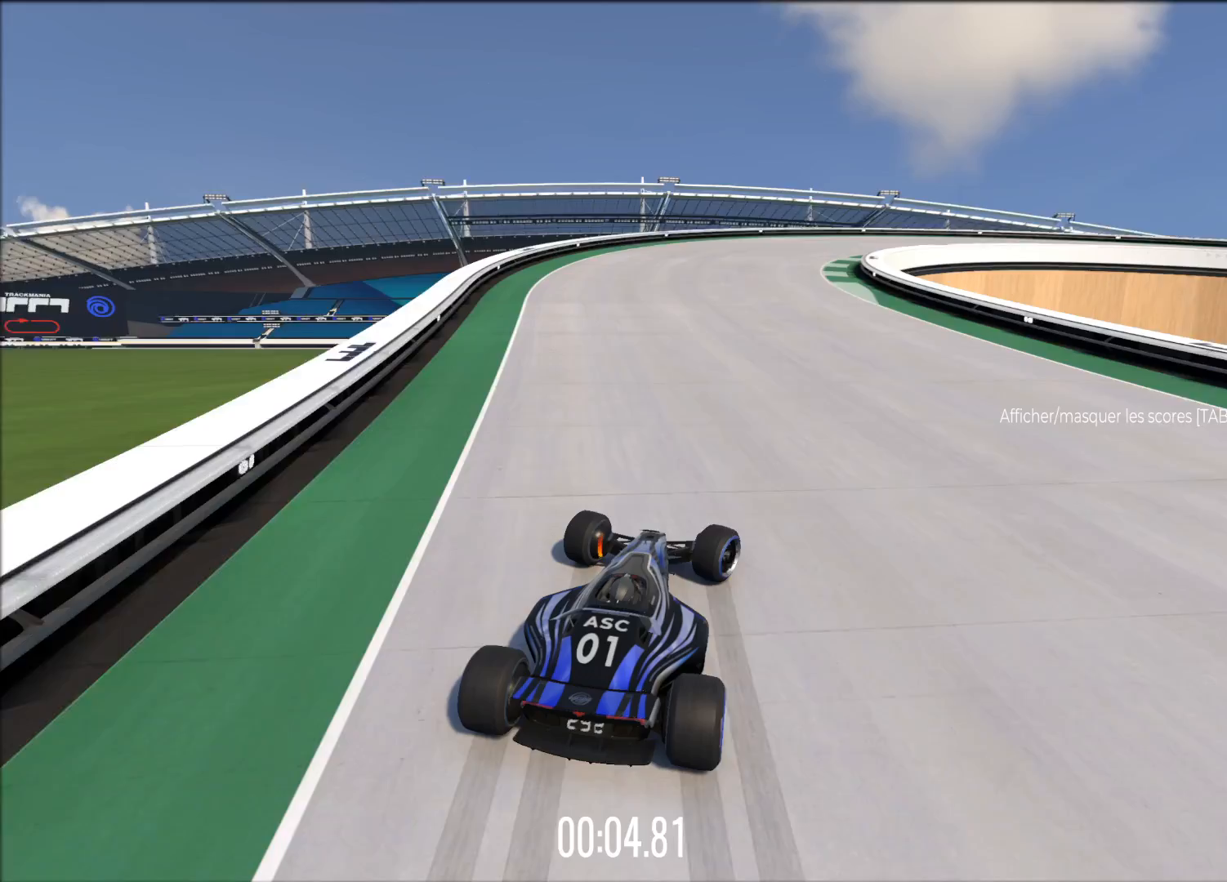
{"buttons": ["A", "R1"], "left_stick": "right", "events": []}
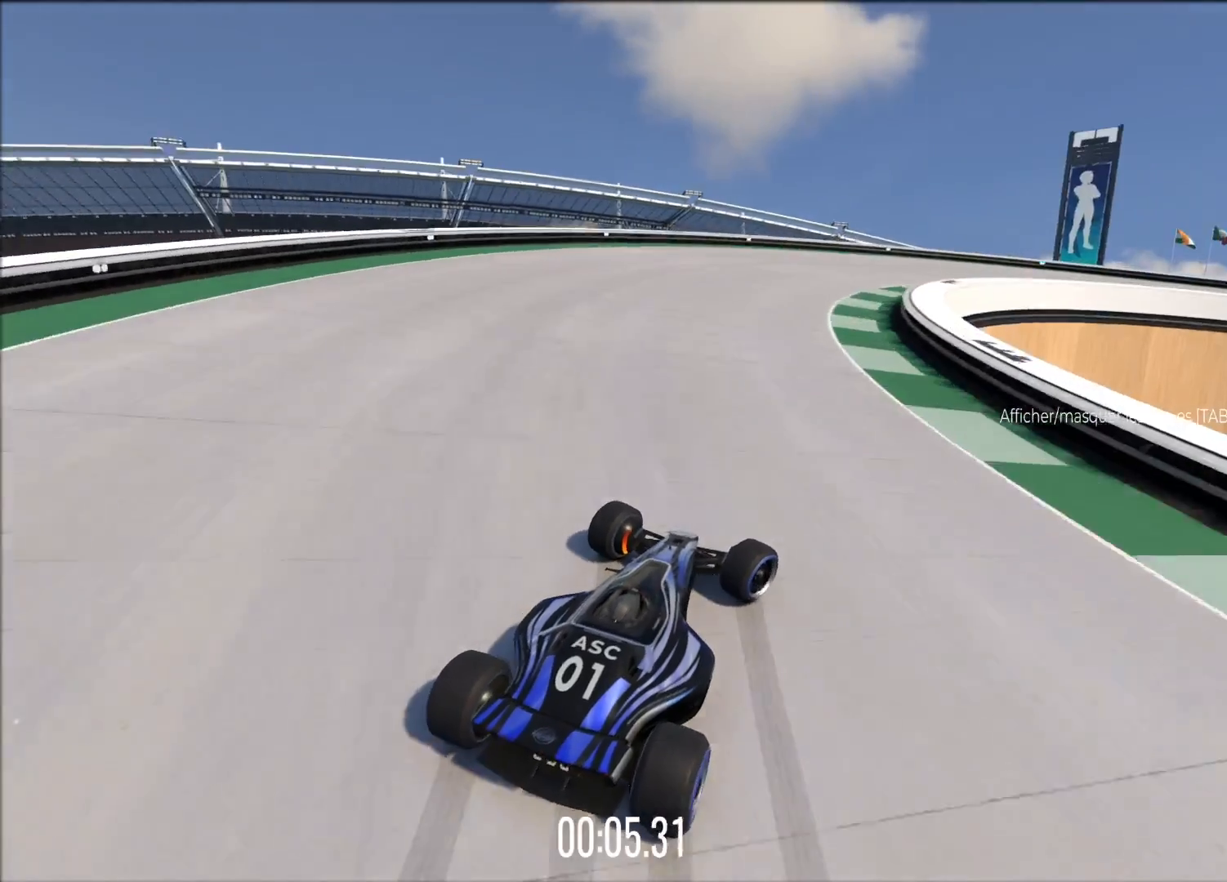
{"buttons": ["A"], "left_stick": "right", "events": [[380, "R1", "up"]]}
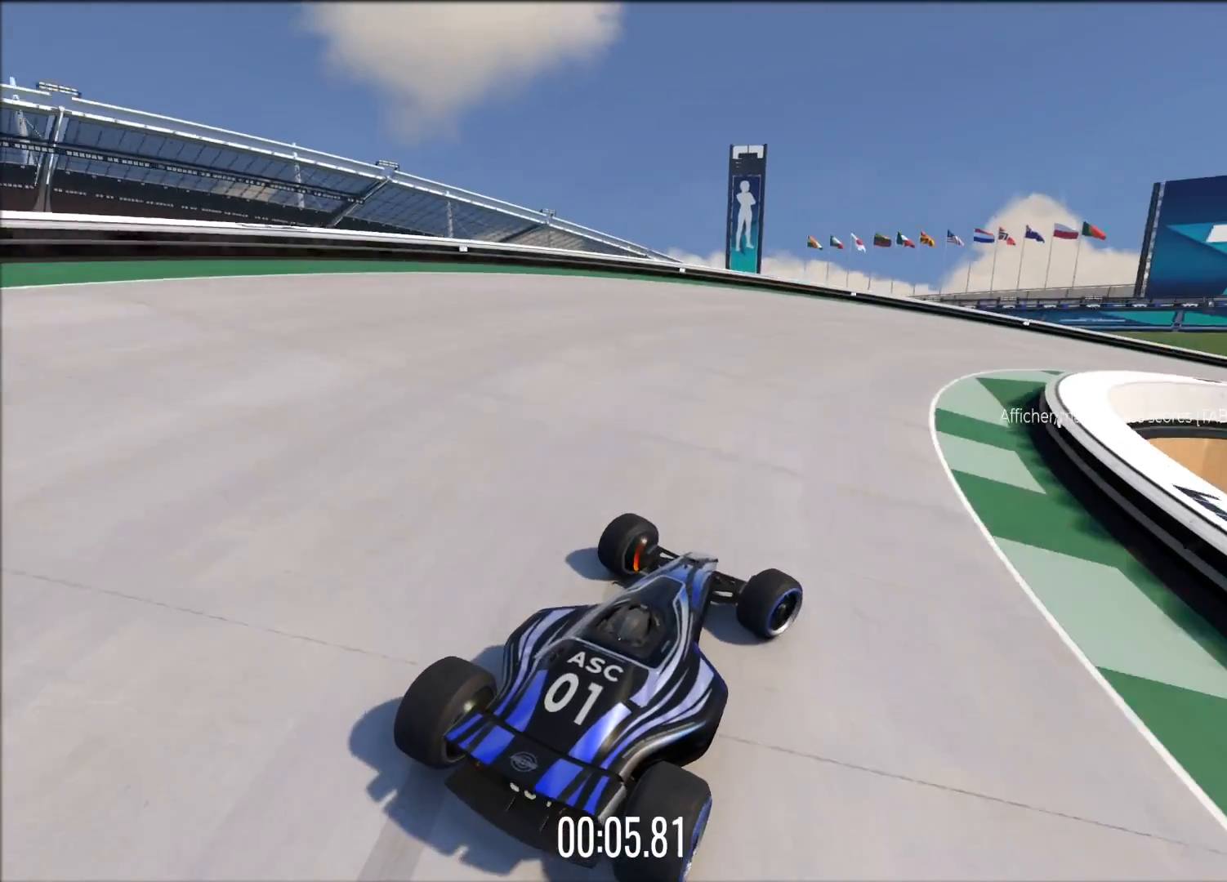
{"buttons": ["A"], "left_stick": "right", "events": []}
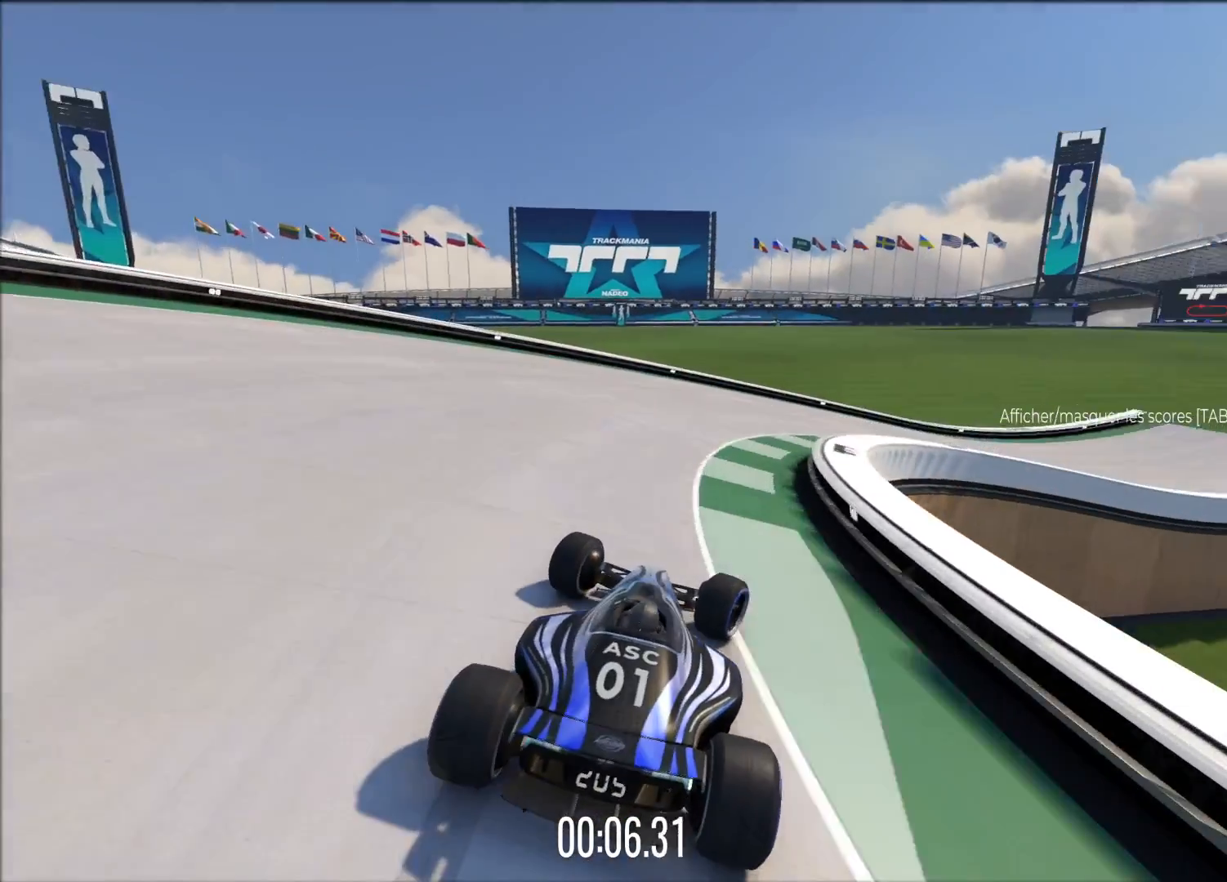
{"buttons": ["A"], "left_stick": "right", "events": []}
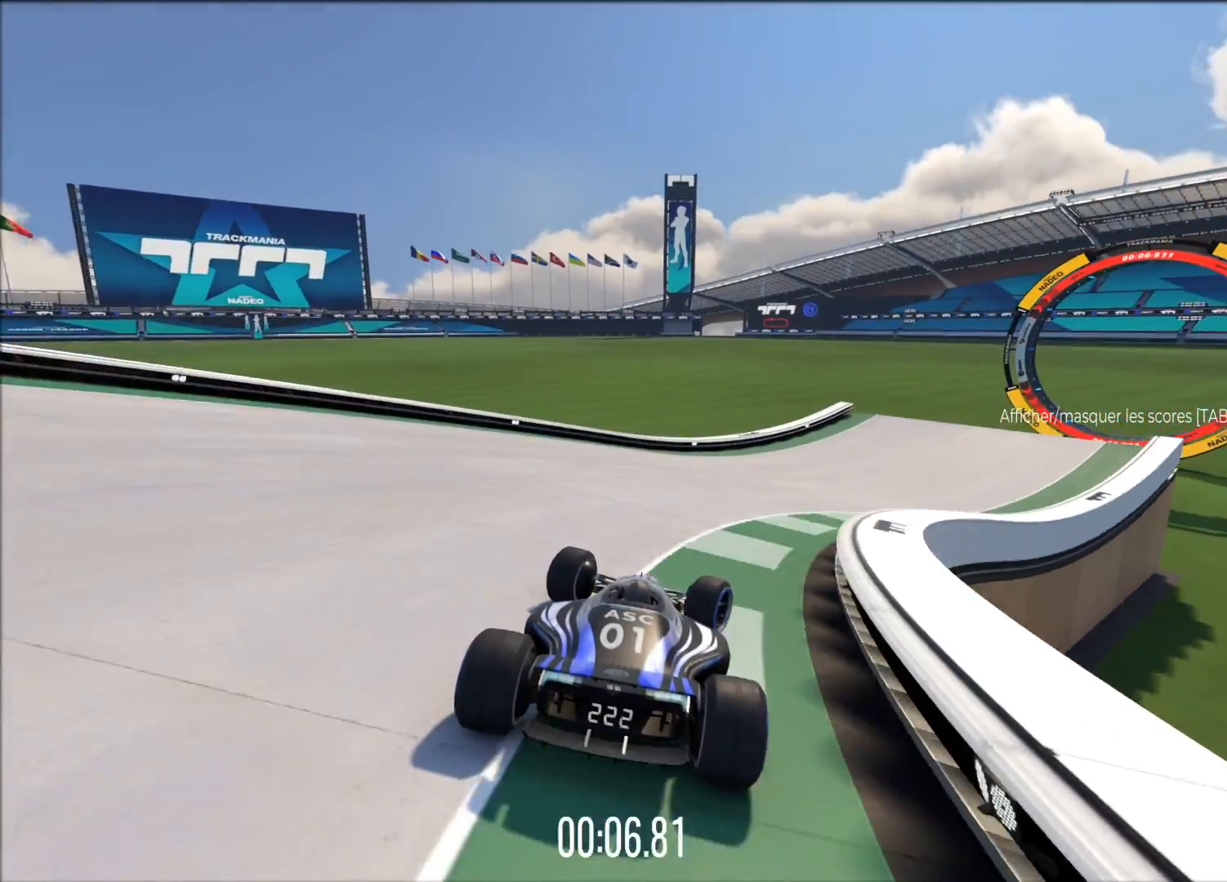
{"buttons": ["A"], "left_stick": "right", "events": []}
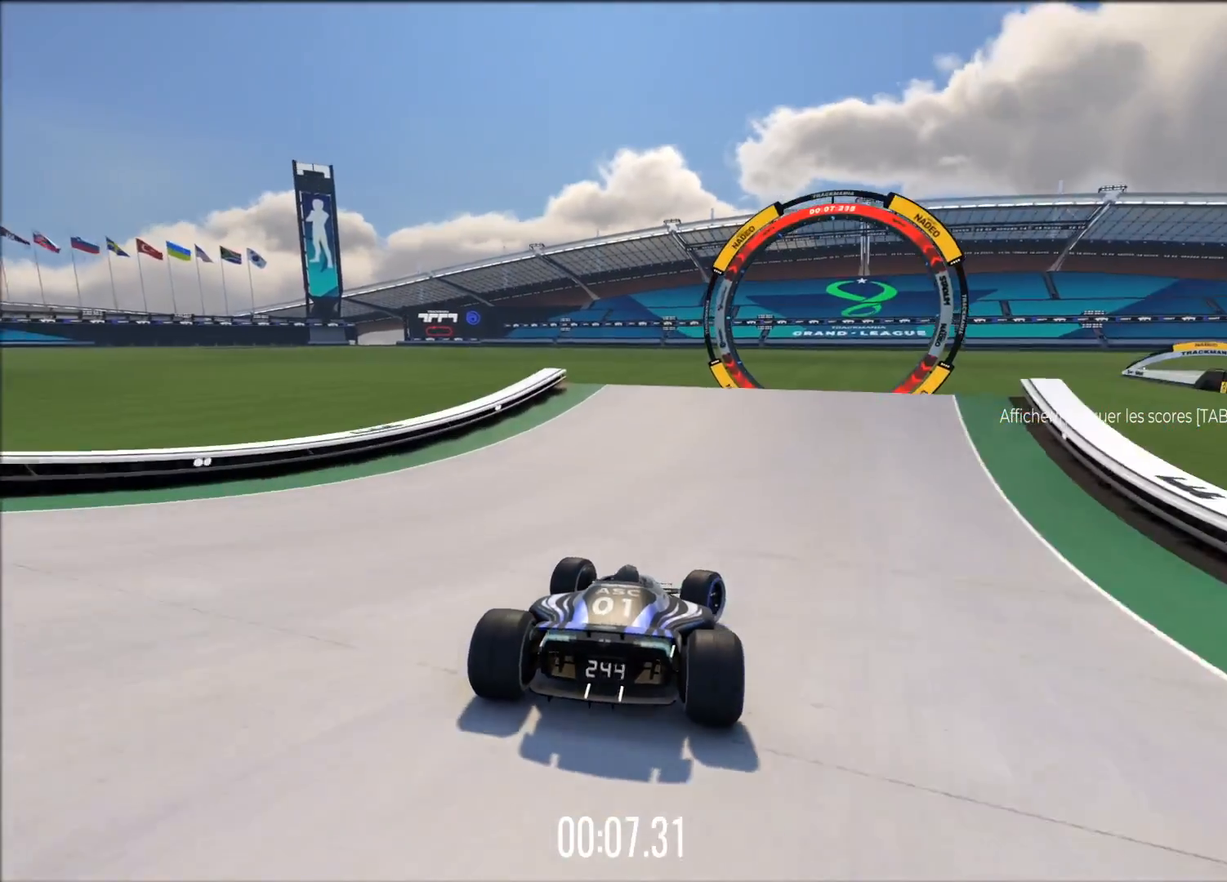
{"buttons": ["A"], "left_stick": "center", "events": [[160, "left_stick", "center"]]}
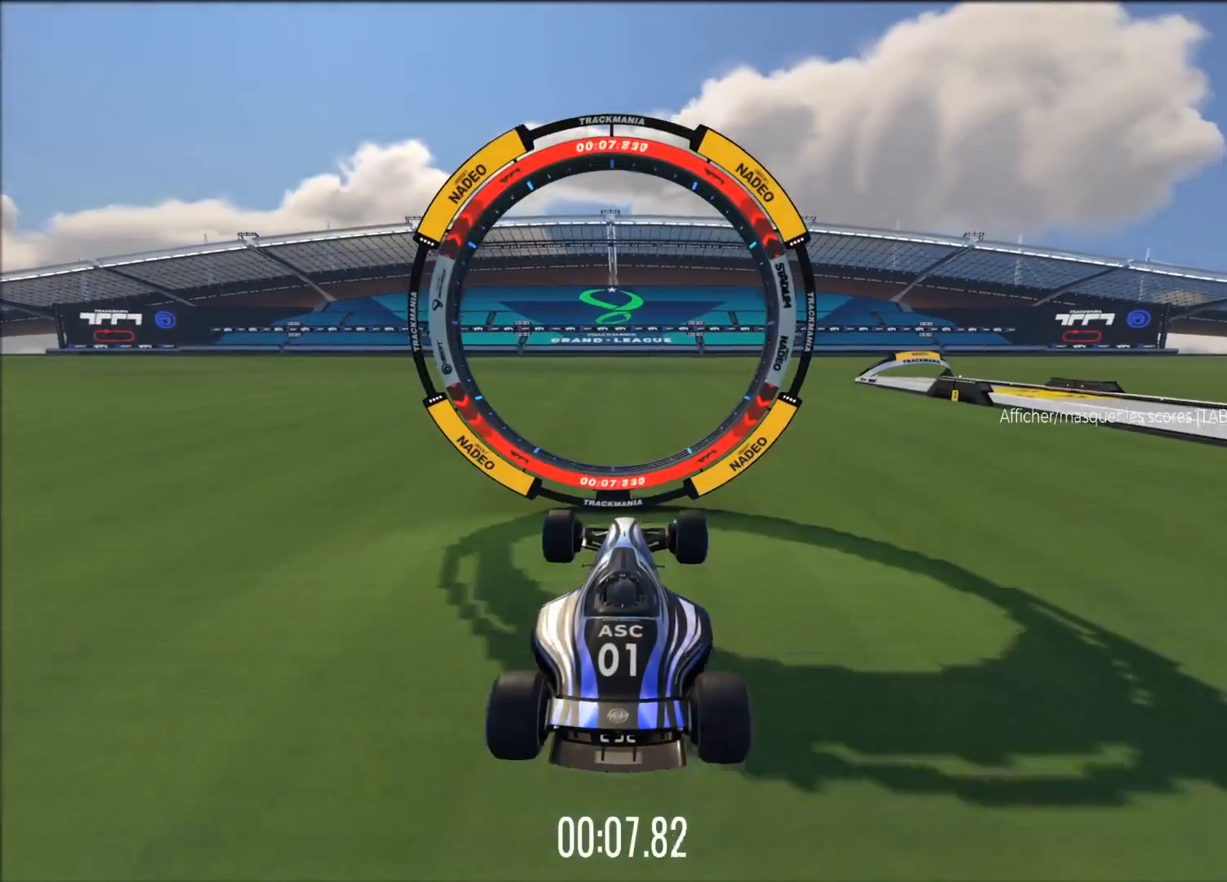
{"buttons": ["A"], "left_stick": "center", "events": []}
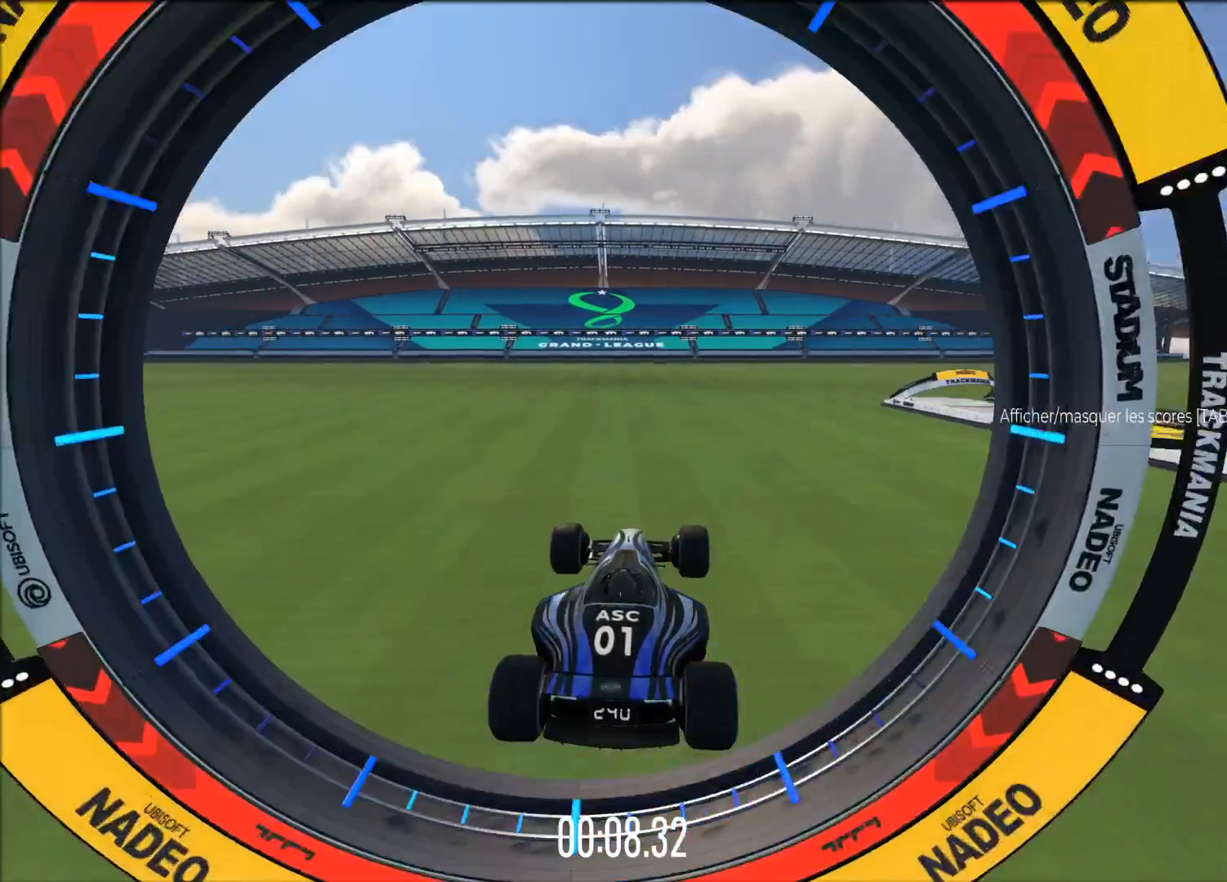
{"buttons": ["A"], "left_stick": "center", "events": []}
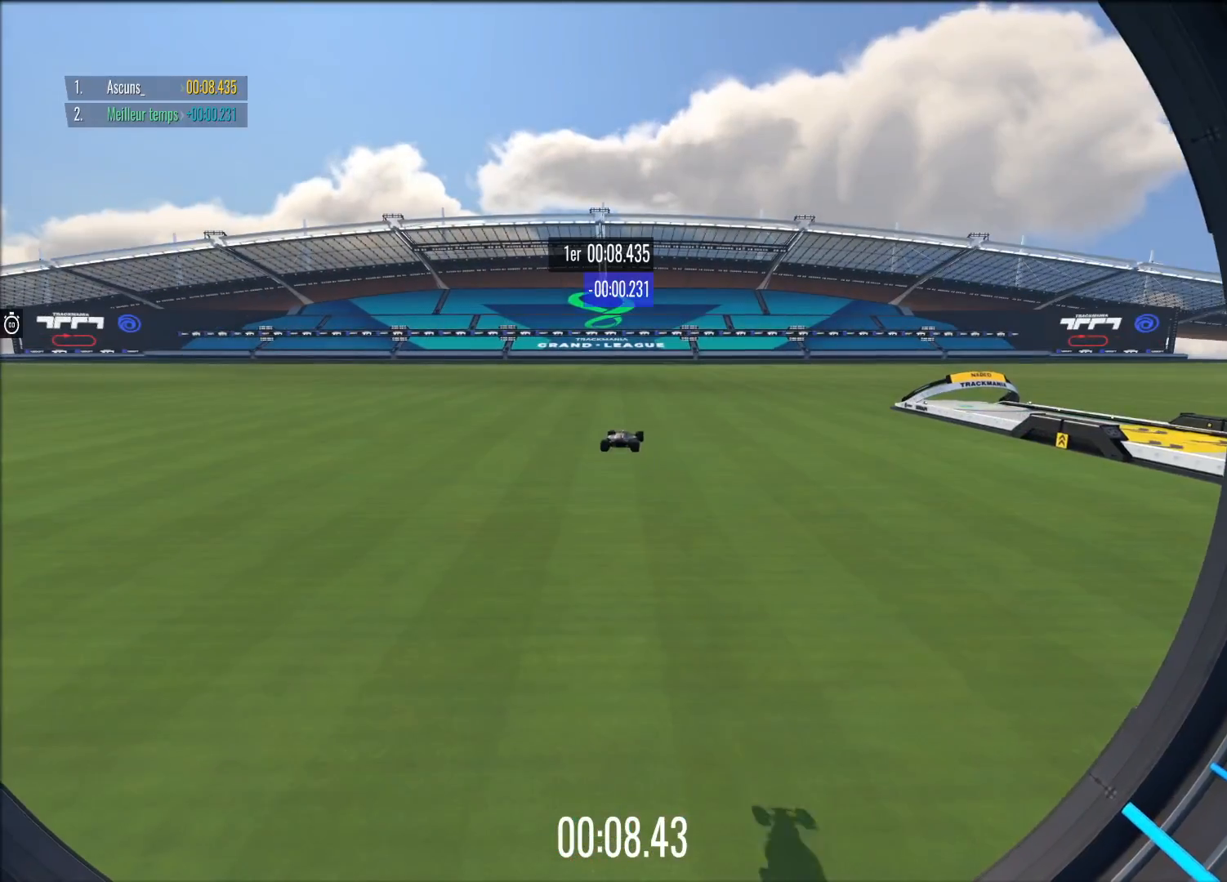
{"buttons": [], "left_stick": "center", "events": [[120, "A", "up"]]}